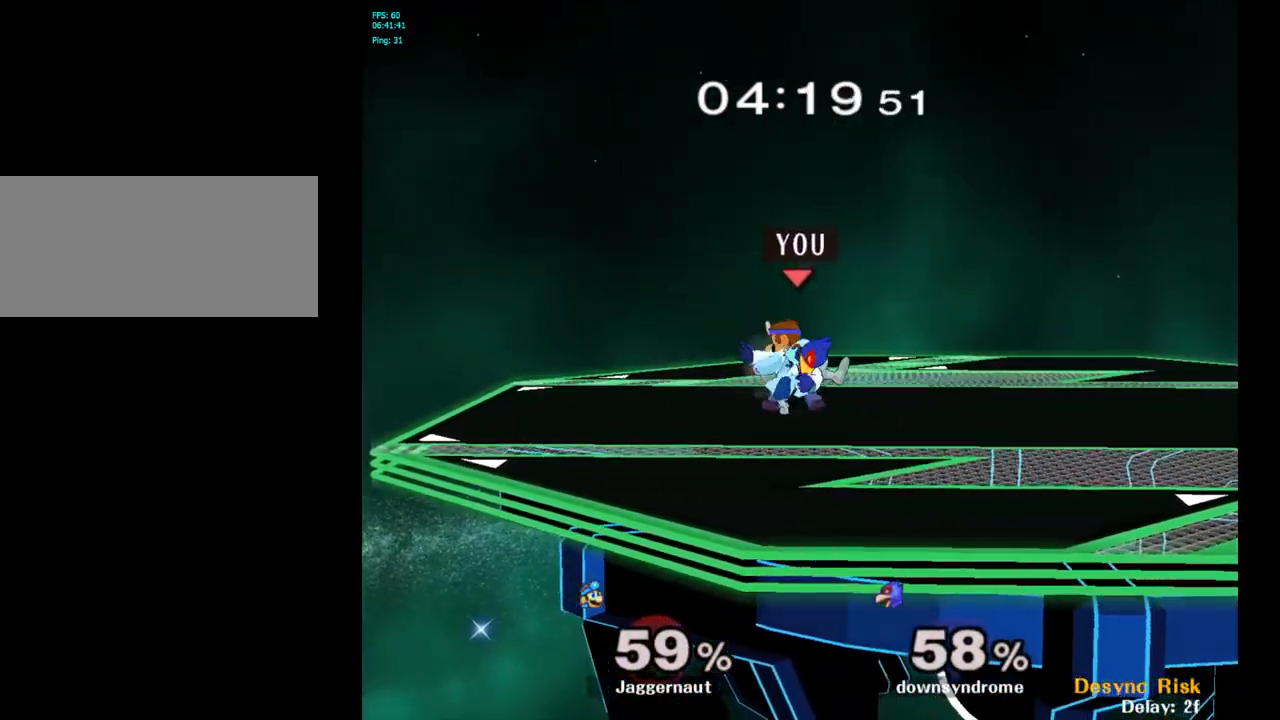
Gameplay with a controller (Nintendo layout); each line is a JSON object with the inputs held at the frame after it. "events" lists button and stick changes between this image and that frame as [ms after this image, input, new state], when the widget could be followed in between. Not read: L3 R3.
{"buttons": [], "left_stick": "up", "right_stick": "center", "events": [[117, "Z", "down"], [233, "Z", "up"], [483, "left_stick", "up"]]}
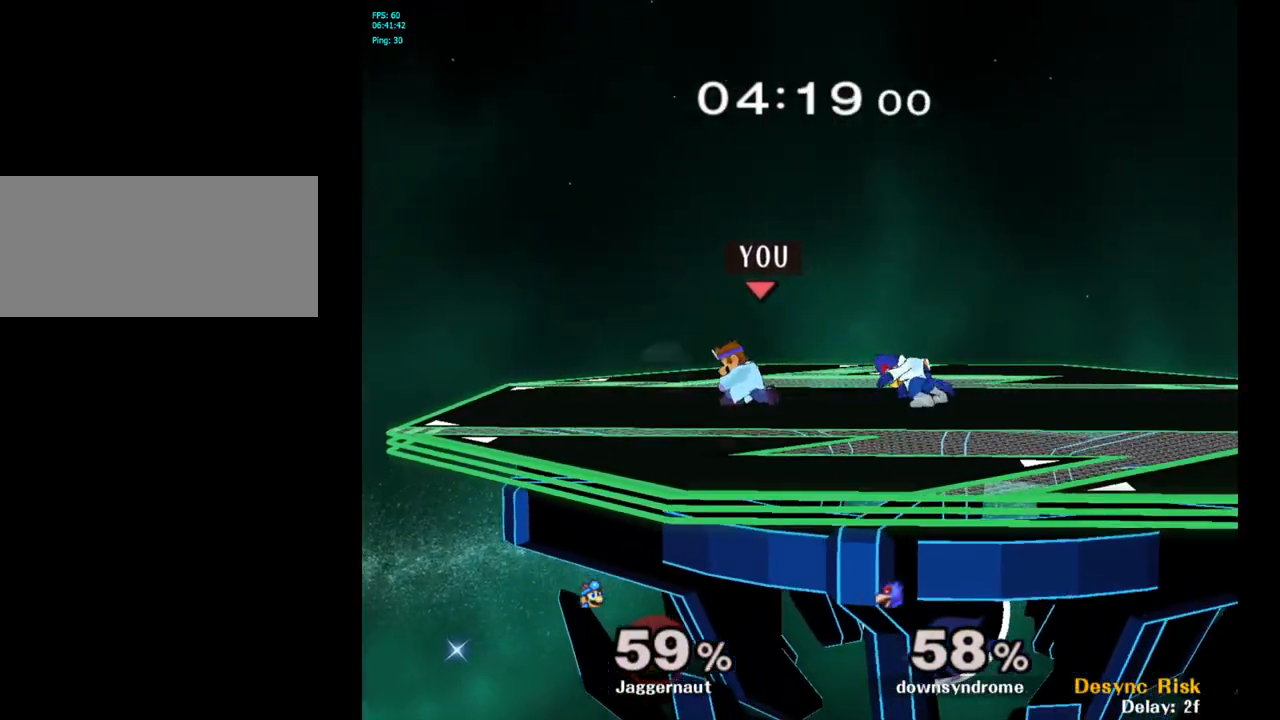
{"buttons": [], "left_stick": "center", "right_stick": "center", "events": [[100, "left_stick", "center"], [250, "left_stick", "right"], [300, "Y", "down"], [317, "left_stick", "center"], [333, "Y", "up"], [417, "A", "down"], [500, "A", "up"]]}
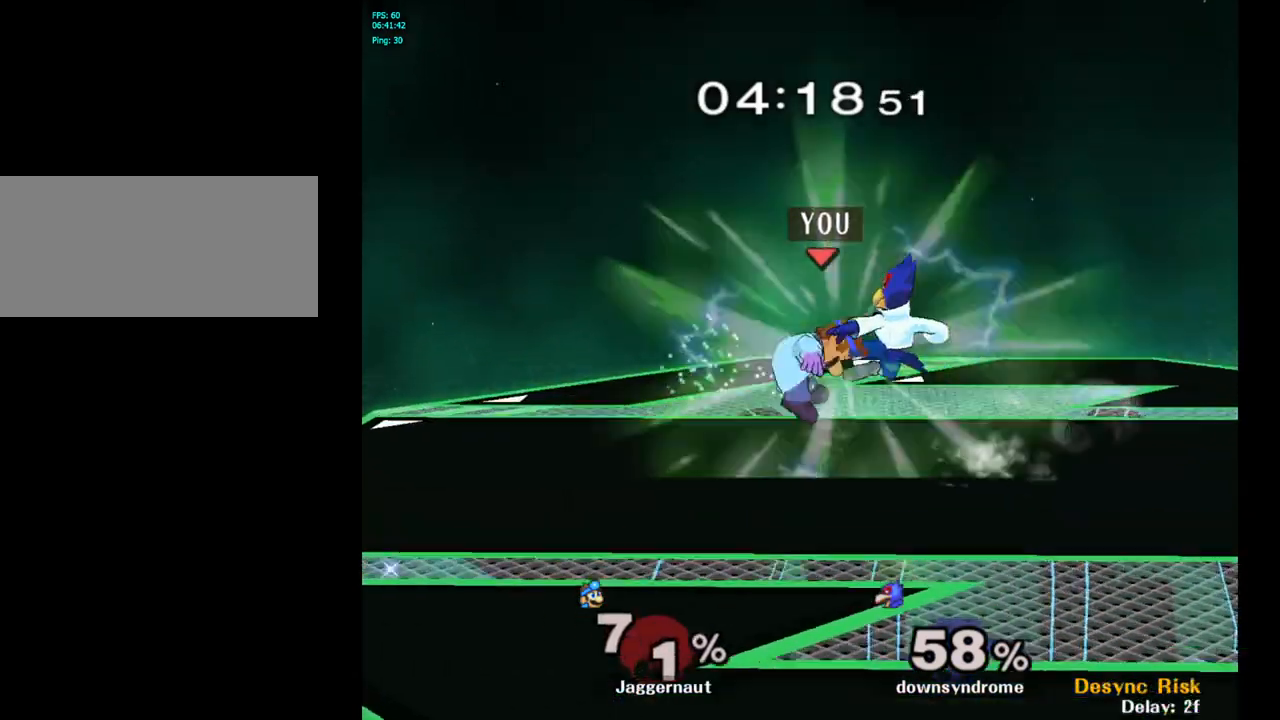
{"buttons": ["Y"], "left_stick": "center", "right_stick": "center", "events": [[17, "left_stick", "right"], [217, "left_stick", "center"], [433, "Y", "down"]]}
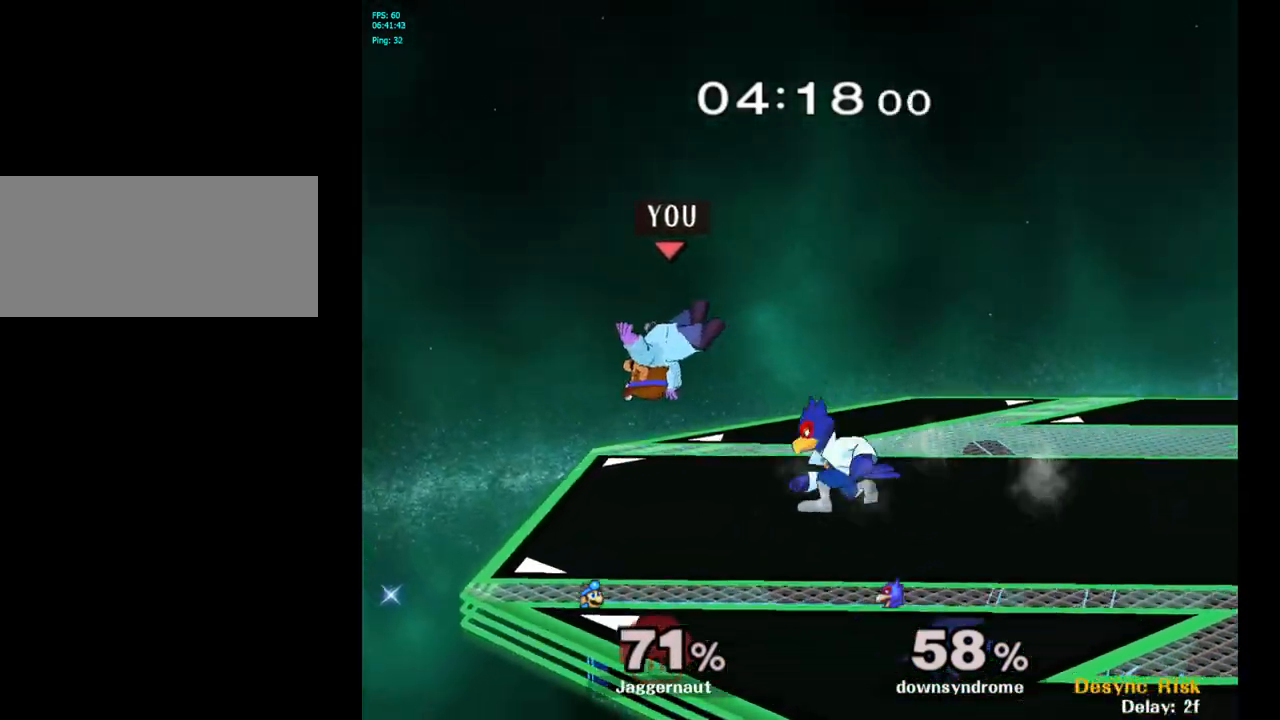
{"buttons": [], "left_stick": "right", "right_stick": "center", "events": [[33, "Y", "up"], [100, "Y", "down"], [183, "left_stick", "right"], [283, "Y", "up"]]}
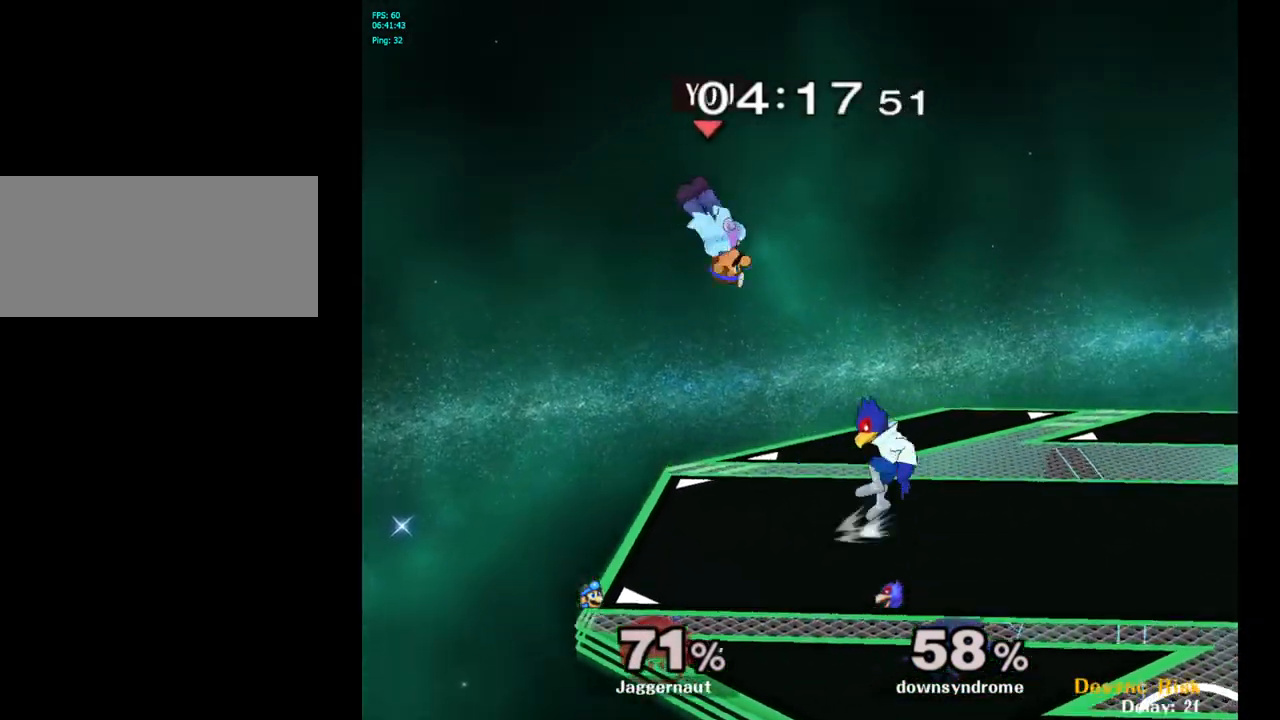
{"buttons": [], "left_stick": "right", "right_stick": "center", "events": [[50, "right_stick", "down"], [200, "right_stick", "center"]]}
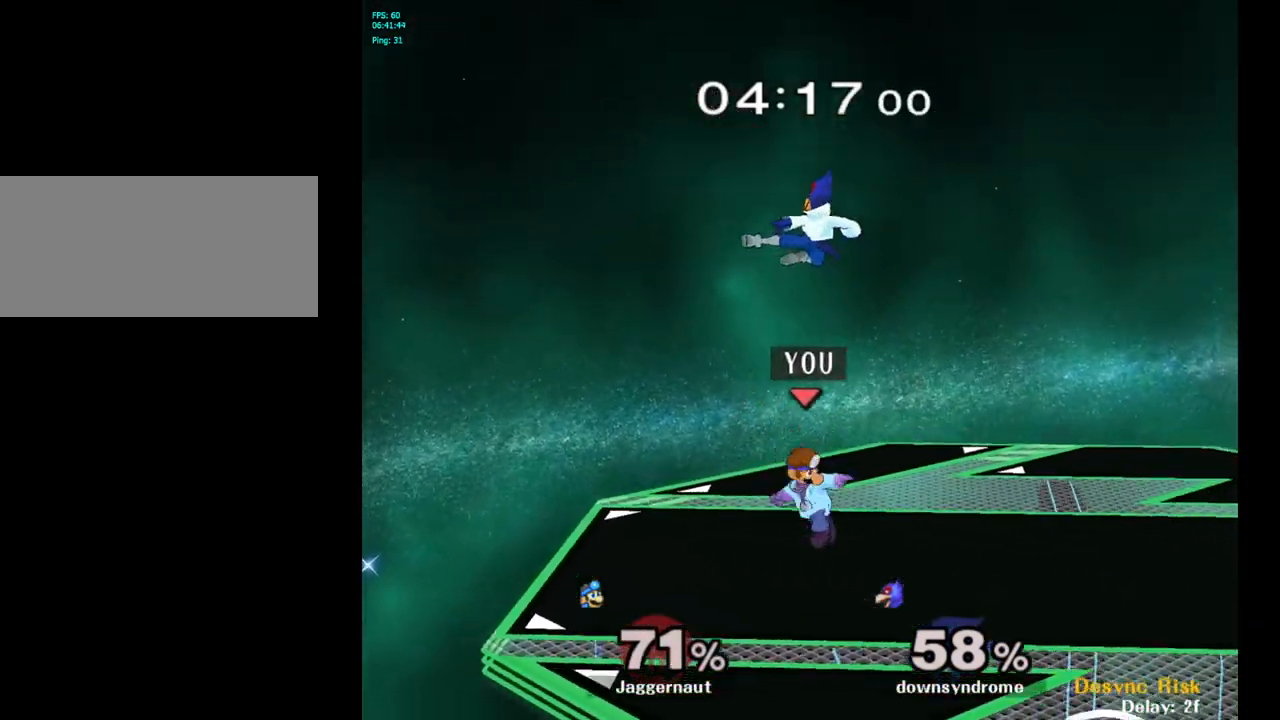
{"buttons": [], "left_stick": "left", "right_stick": "center", "events": [[67, "R1", "down"], [183, "left_stick", "center"], [333, "R1", "up"], [467, "Y", "down"], [483, "left_stick", "left"], [500, "Y", "up"]]}
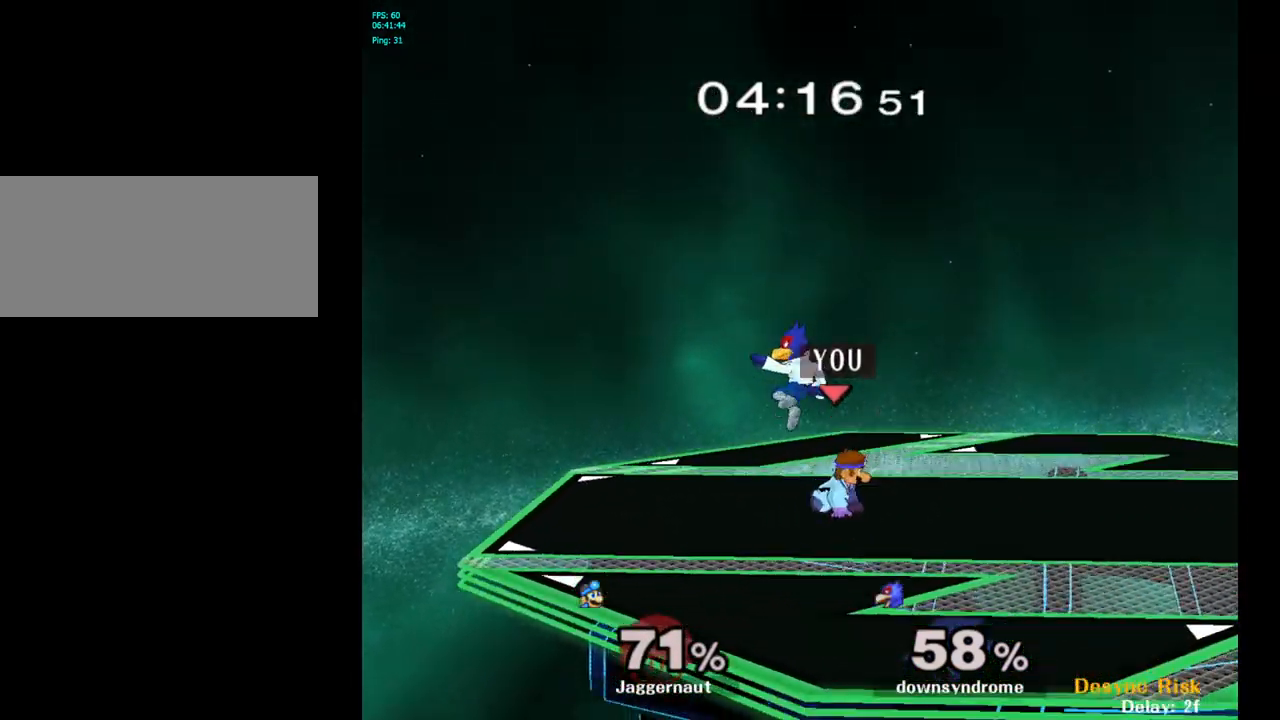
{"buttons": [], "left_stick": "down-right", "right_stick": "center", "events": [[67, "A", "down"], [133, "A", "up"], [133, "left_stick", "right"], [483, "left_stick", "down-right"]]}
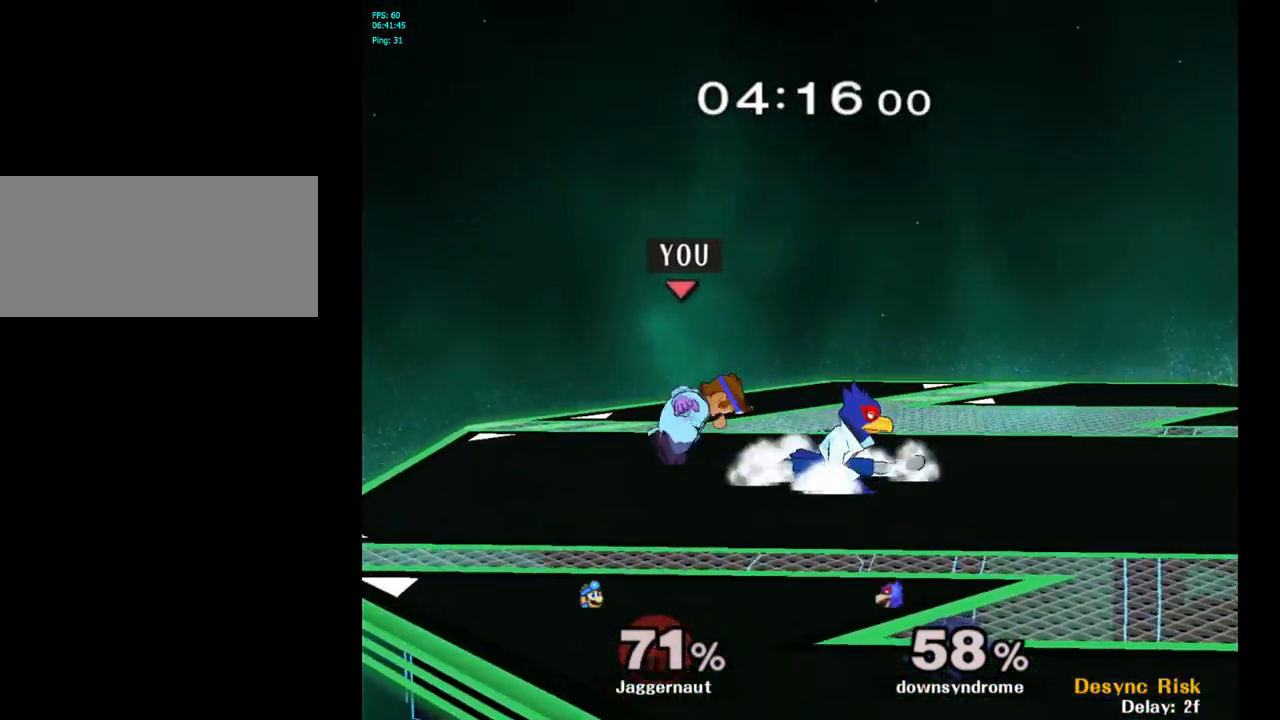
{"buttons": [], "left_stick": "right", "right_stick": "center", "events": [[33, "left_stick", "down"], [50, "R1", "down"], [100, "left_stick", "center"], [317, "R1", "up"], [433, "left_stick", "right"], [467, "Y", "down"], [483, "Y", "up"]]}
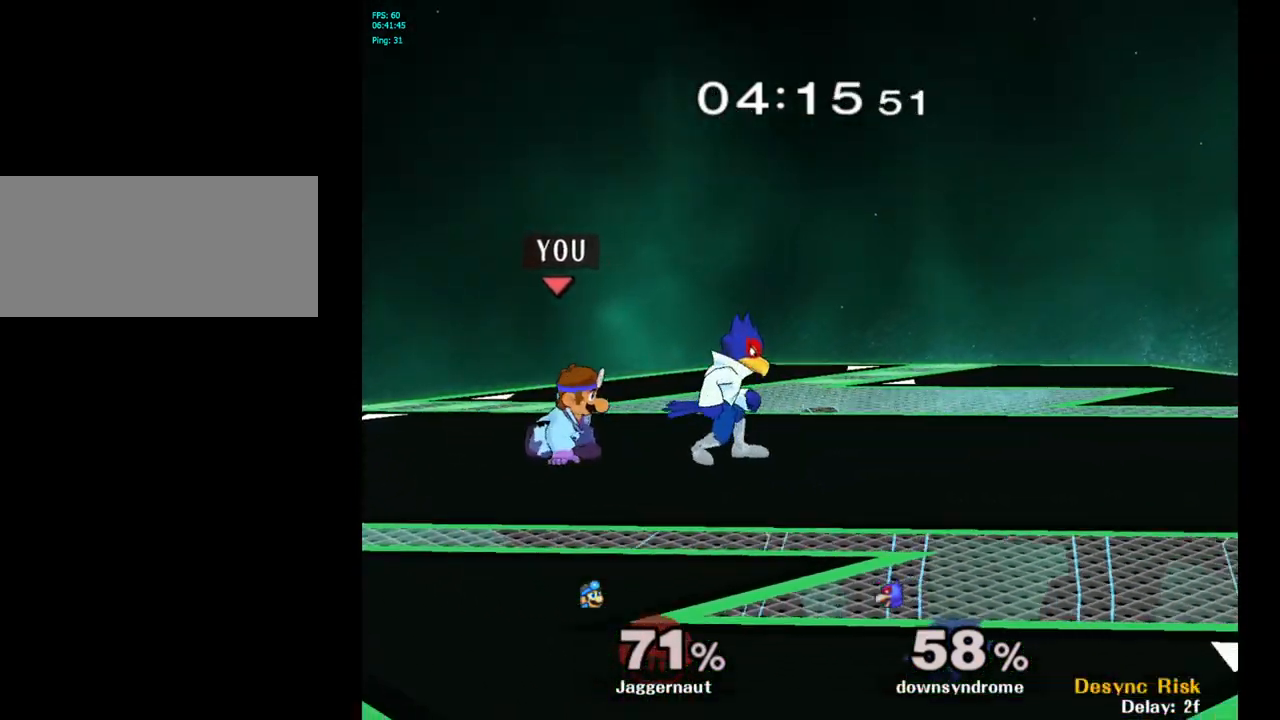
{"buttons": ["R1"], "left_stick": "down", "right_stick": "center", "events": [[50, "left_stick", "center"], [83, "A", "down"], [183, "A", "up"], [200, "left_stick", "right"], [400, "left_stick", "down"], [433, "R1", "down"]]}
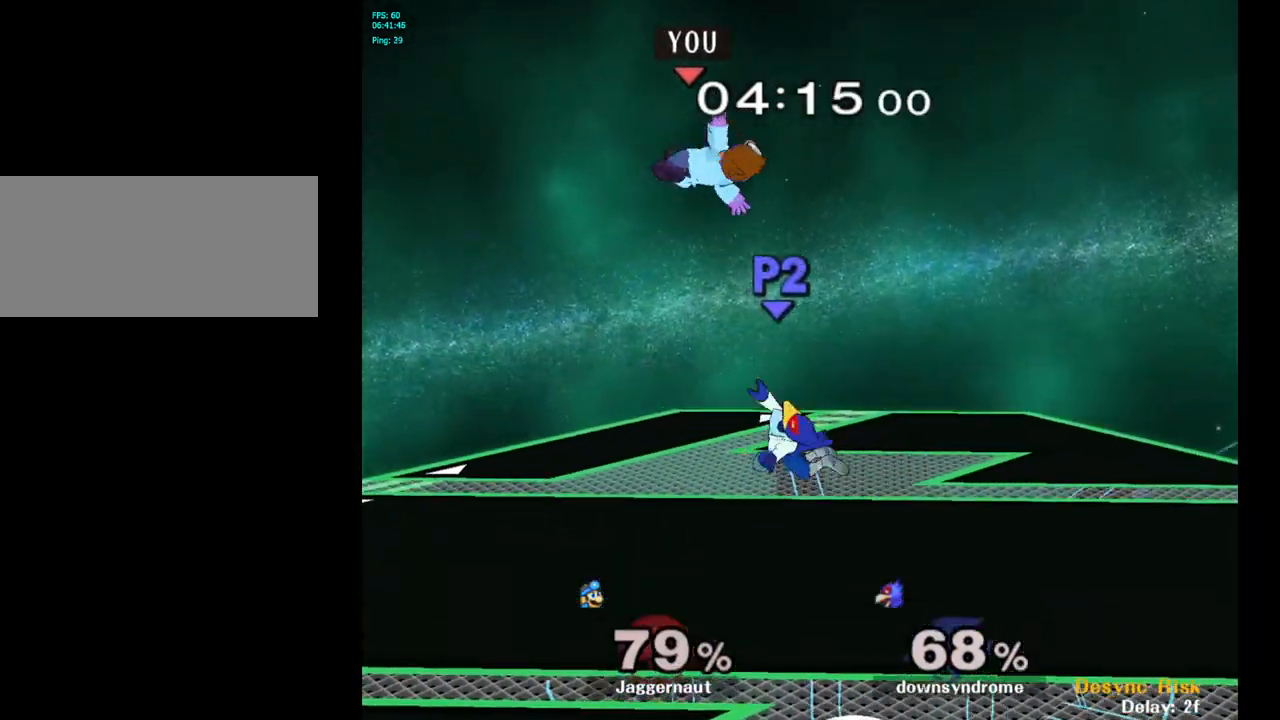
{"buttons": [], "left_stick": "right", "right_stick": "center", "events": [[67, "left_stick", "center"], [83, "R1", "up"], [417, "left_stick", "right"]]}
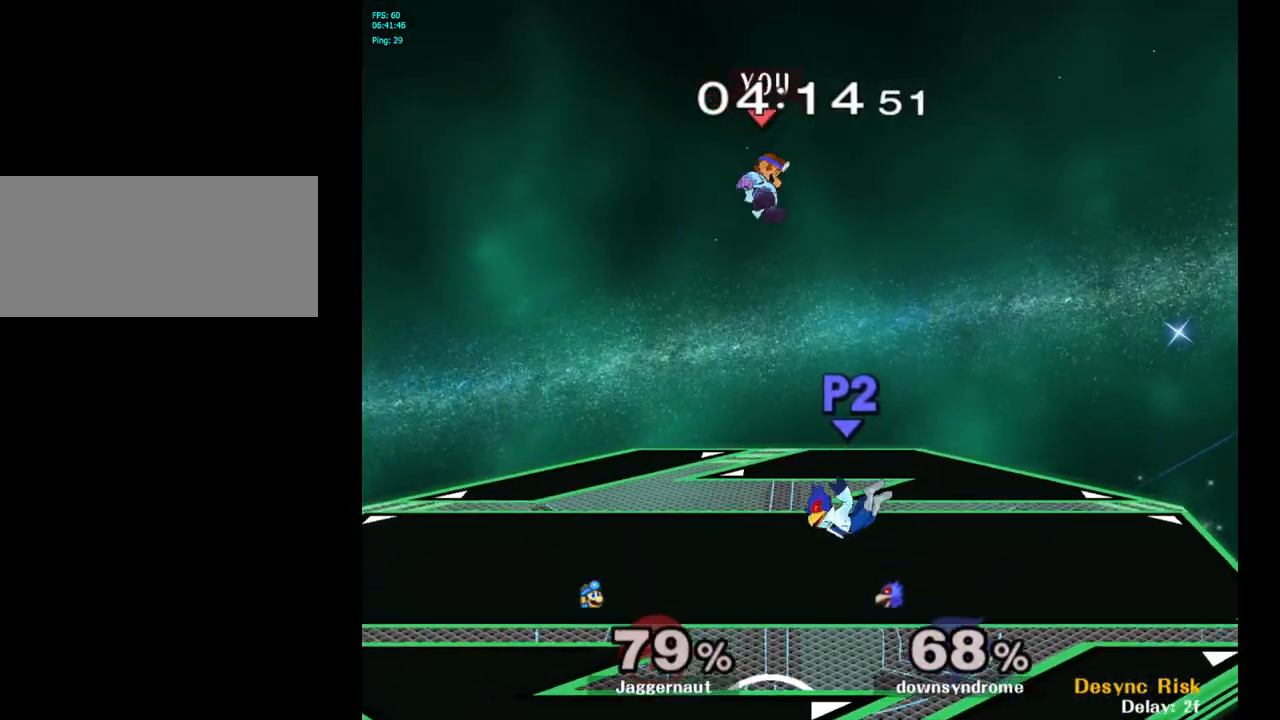
{"buttons": [], "left_stick": "right", "right_stick": "center", "events": [[133, "left_stick", "center"], [200, "left_stick", "up"], [283, "left_stick", "right"], [300, "right_stick", "down"], [433, "right_stick", "center"]]}
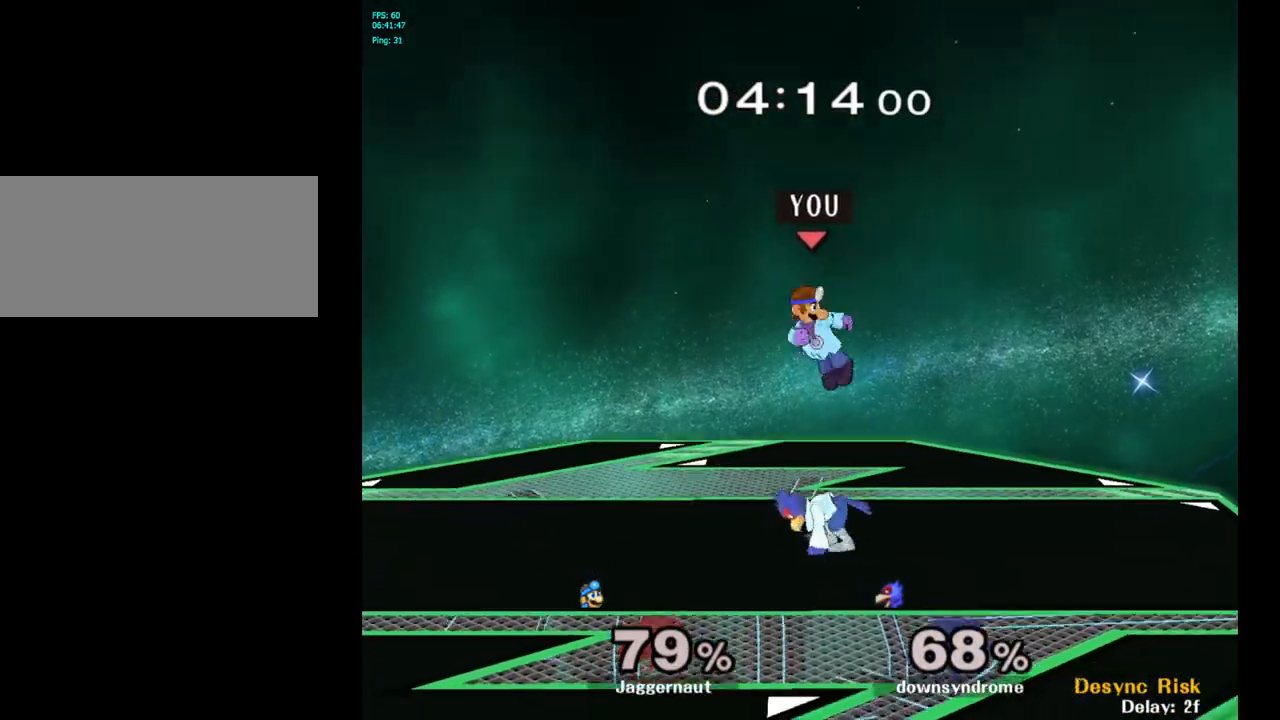
{"buttons": ["R1"], "left_stick": "center", "right_stick": "center", "events": [[33, "left_stick", "down-left"], [183, "R1", "down"], [200, "left_stick", "left"], [350, "left_stick", "center"]]}
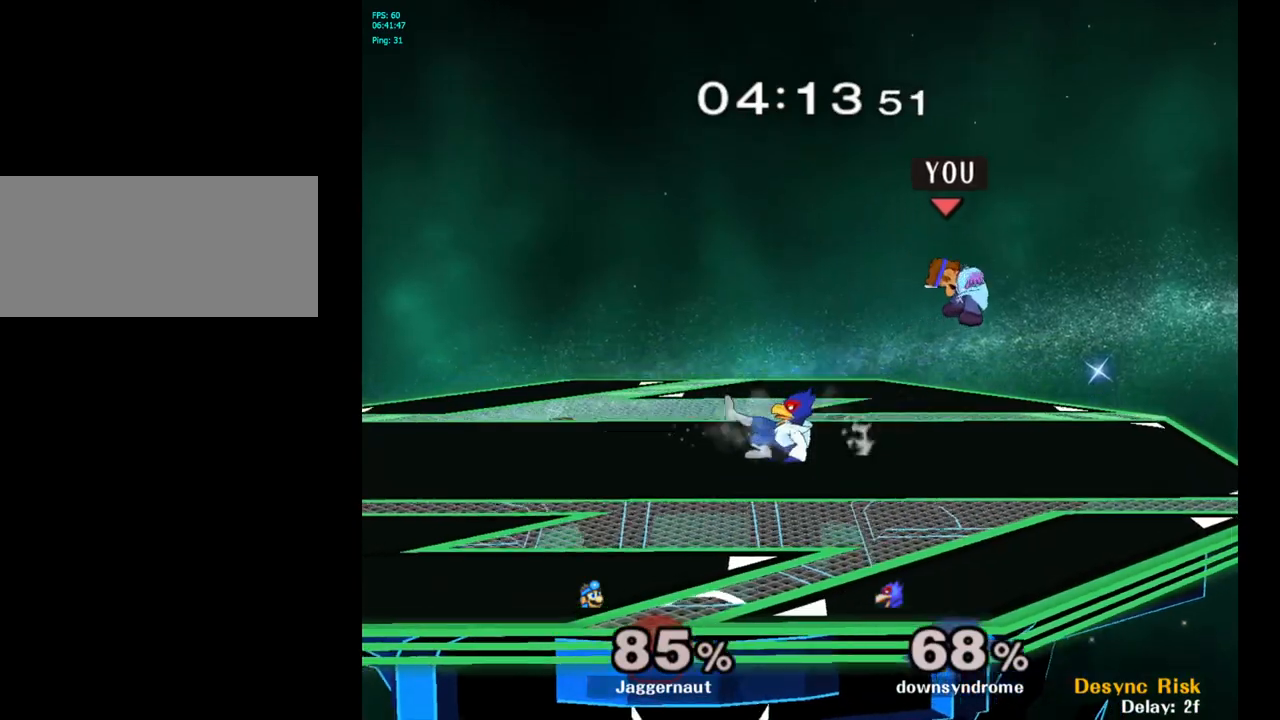
{"buttons": [], "left_stick": "right", "right_stick": "center", "events": [[133, "R1", "up"], [483, "left_stick", "right"]]}
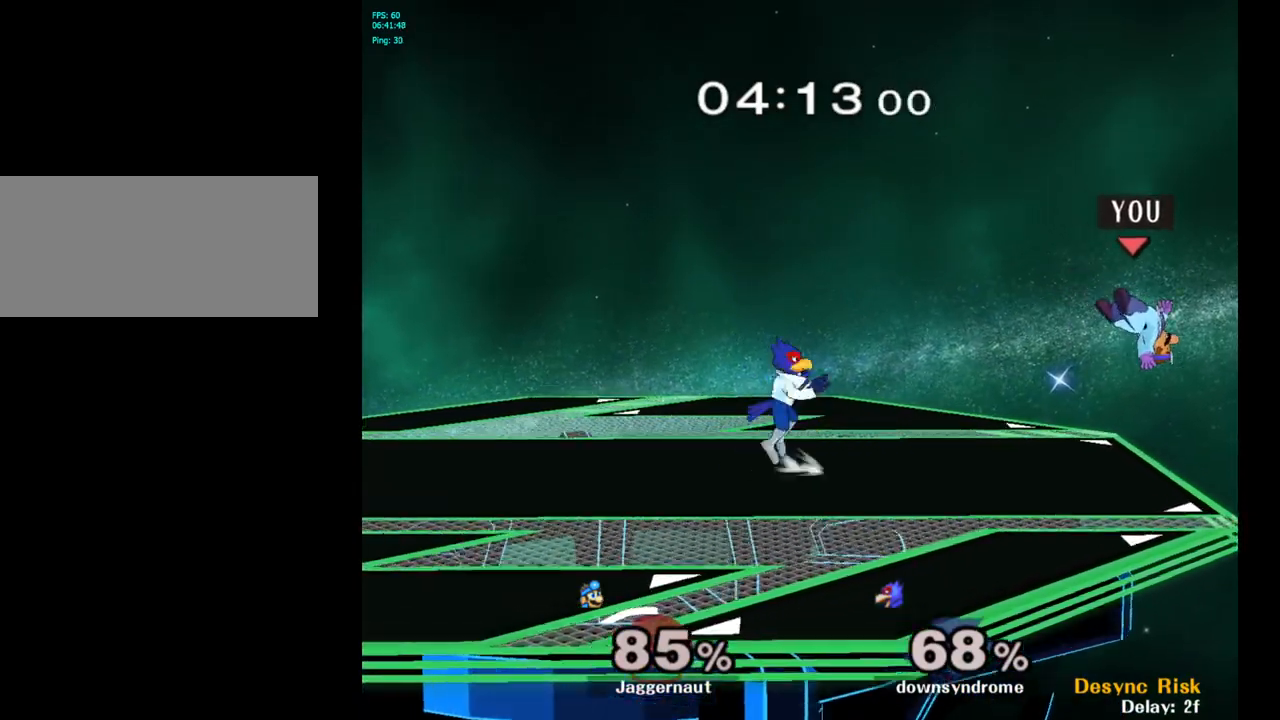
{"buttons": [], "left_stick": "center", "right_stick": "center", "events": [[183, "left_stick", "center"], [333, "left_stick", "left"], [467, "left_stick", "center"]]}
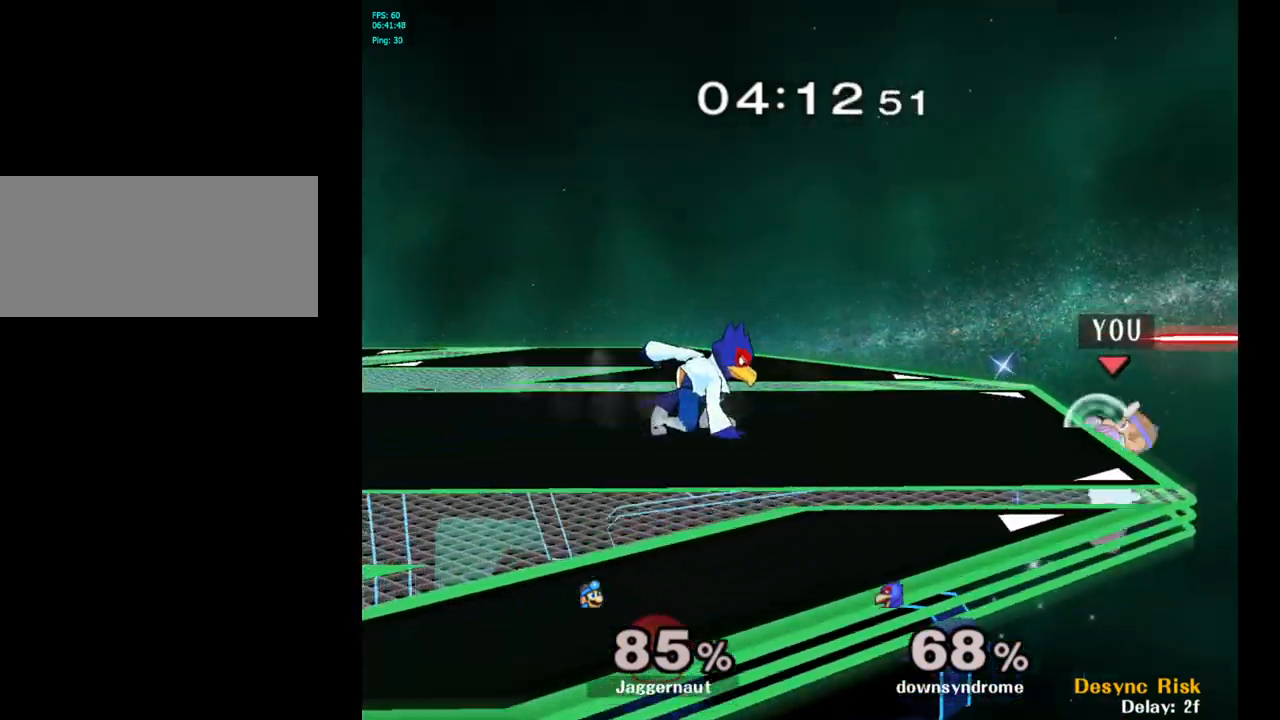
{"buttons": ["R1"], "left_stick": "left", "right_stick": "center", "events": [[67, "left_stick", "right"], [150, "Y", "down"], [150, "left_stick", "left"], [250, "left_stick", "down-left"], [300, "R1", "down"], [400, "left_stick", "center"], [417, "Y", "up"], [483, "left_stick", "left"]]}
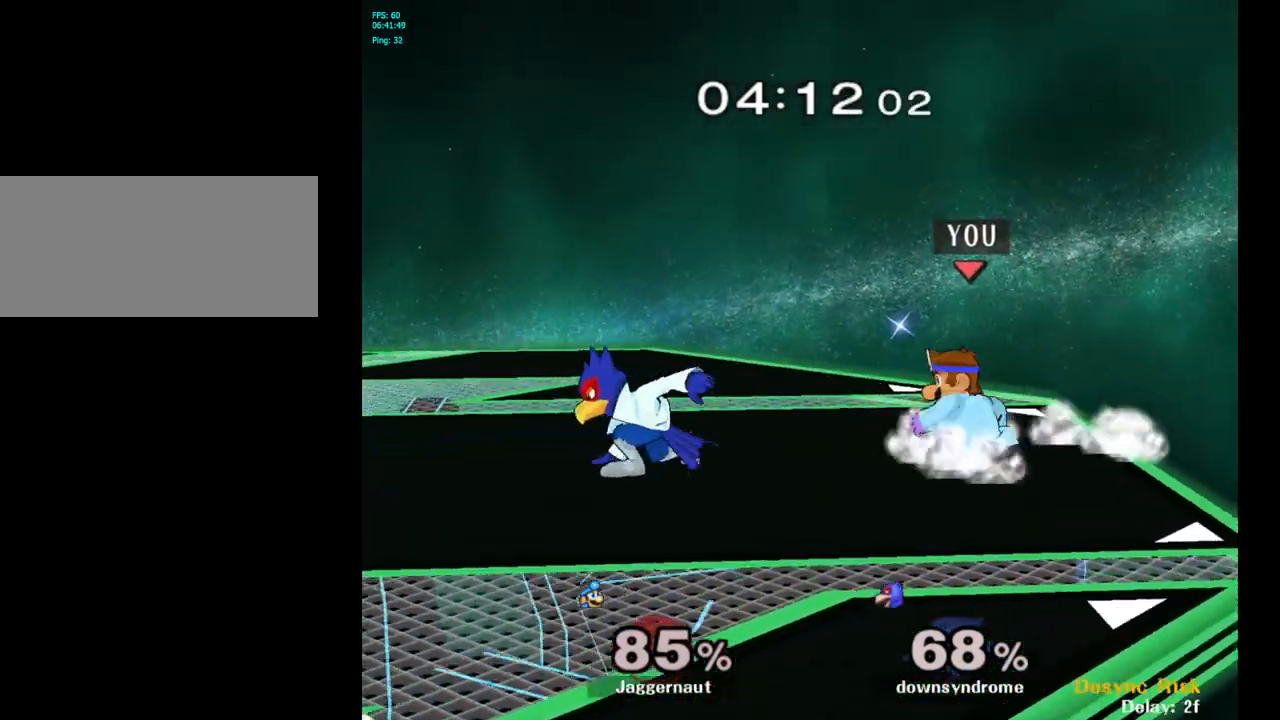
{"buttons": ["R1"], "left_stick": "center", "right_stick": "center", "events": [[167, "left_stick", "center"]]}
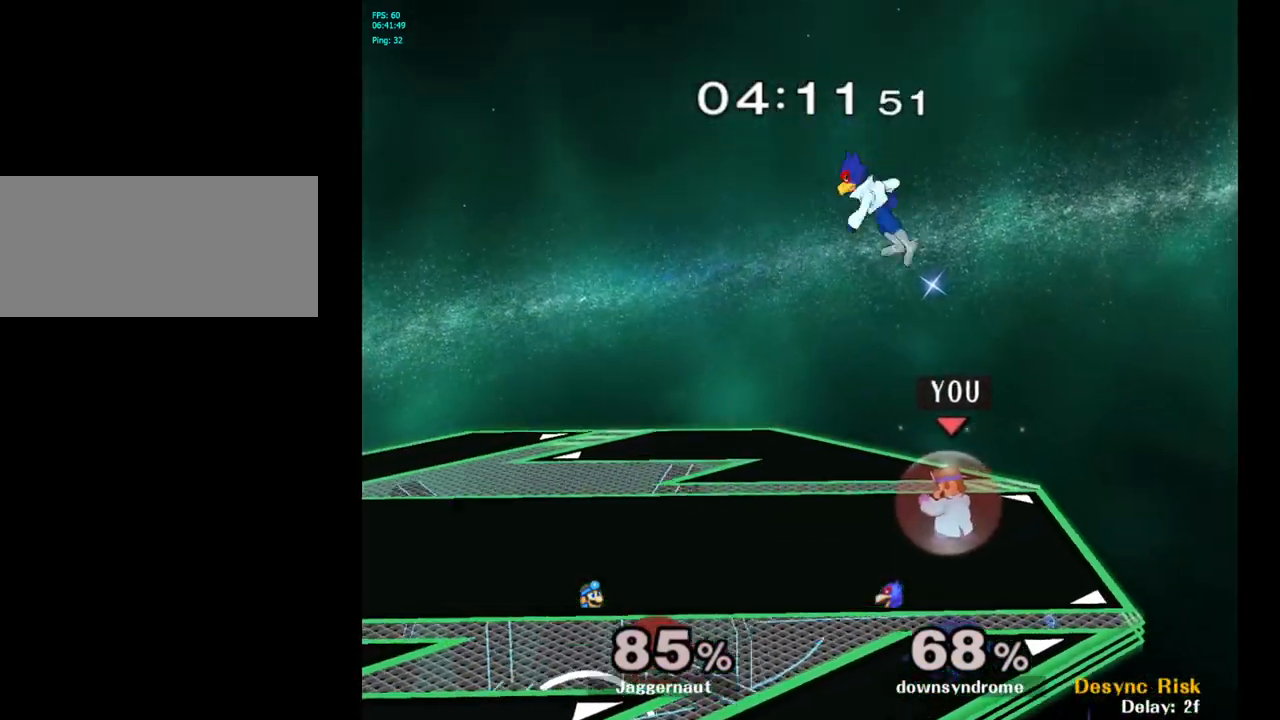
{"buttons": [], "left_stick": "center", "right_stick": "center", "events": [[33, "left_stick", "left"], [250, "left_stick", "center"], [350, "R1", "up"]]}
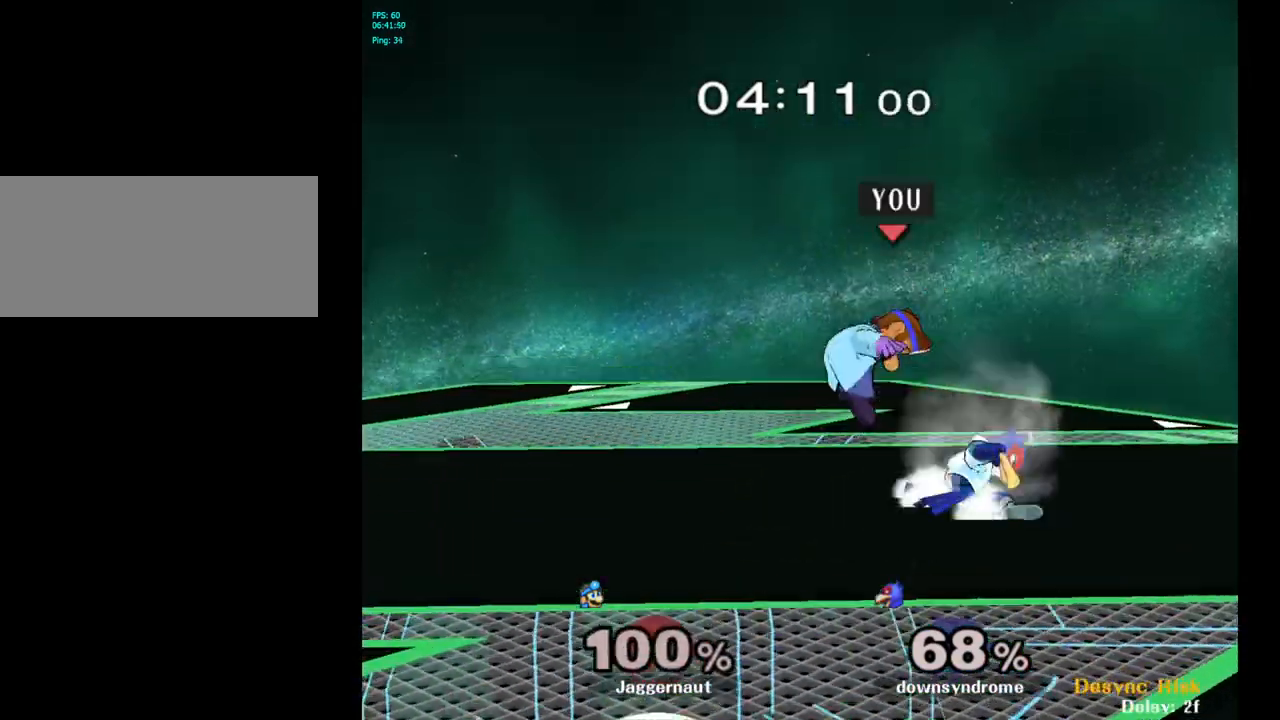
{"buttons": [], "left_stick": "right", "right_stick": "center", "events": [[50, "A", "down"], [150, "A", "up"], [467, "left_stick", "right"]]}
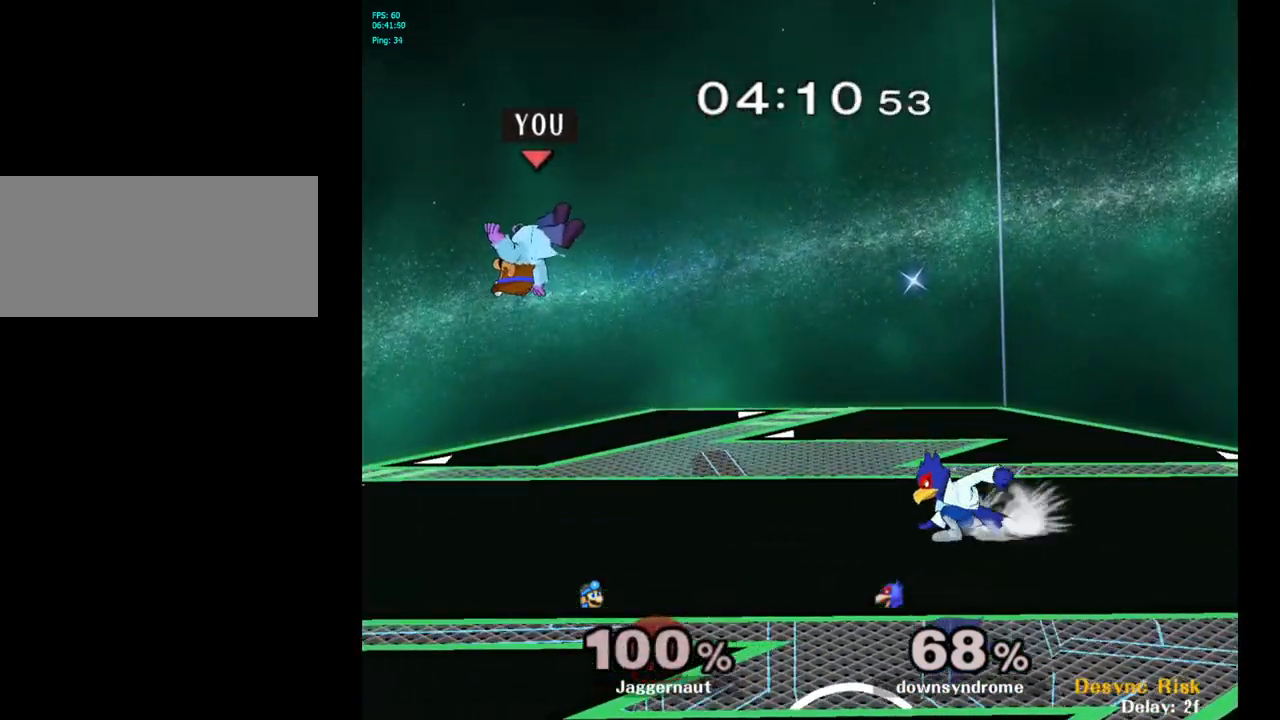
{"buttons": ["B"], "left_stick": "center", "right_stick": "center", "events": [[133, "left_stick", "center"], [300, "B", "down"], [383, "B", "up"], [450, "B", "down"]]}
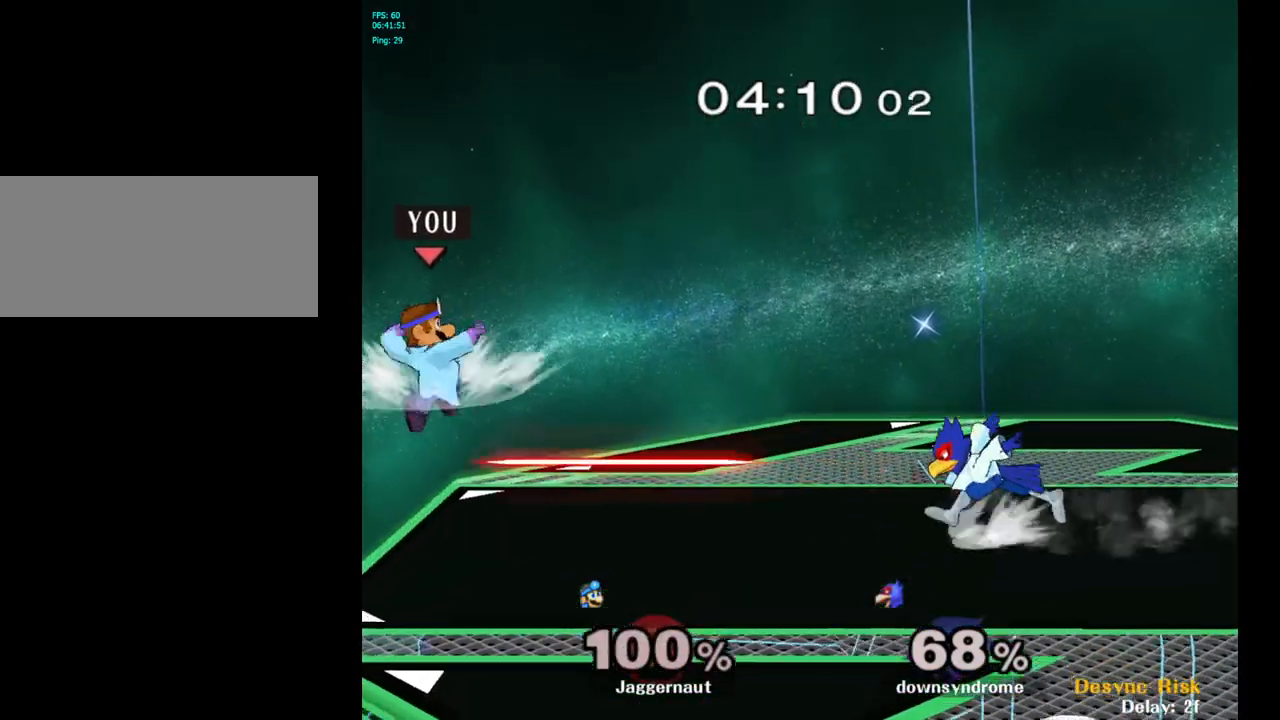
{"buttons": [], "left_stick": "center", "right_stick": "center", "events": [[17, "B", "up"], [117, "left_stick", "right"], [317, "left_stick", "center"]]}
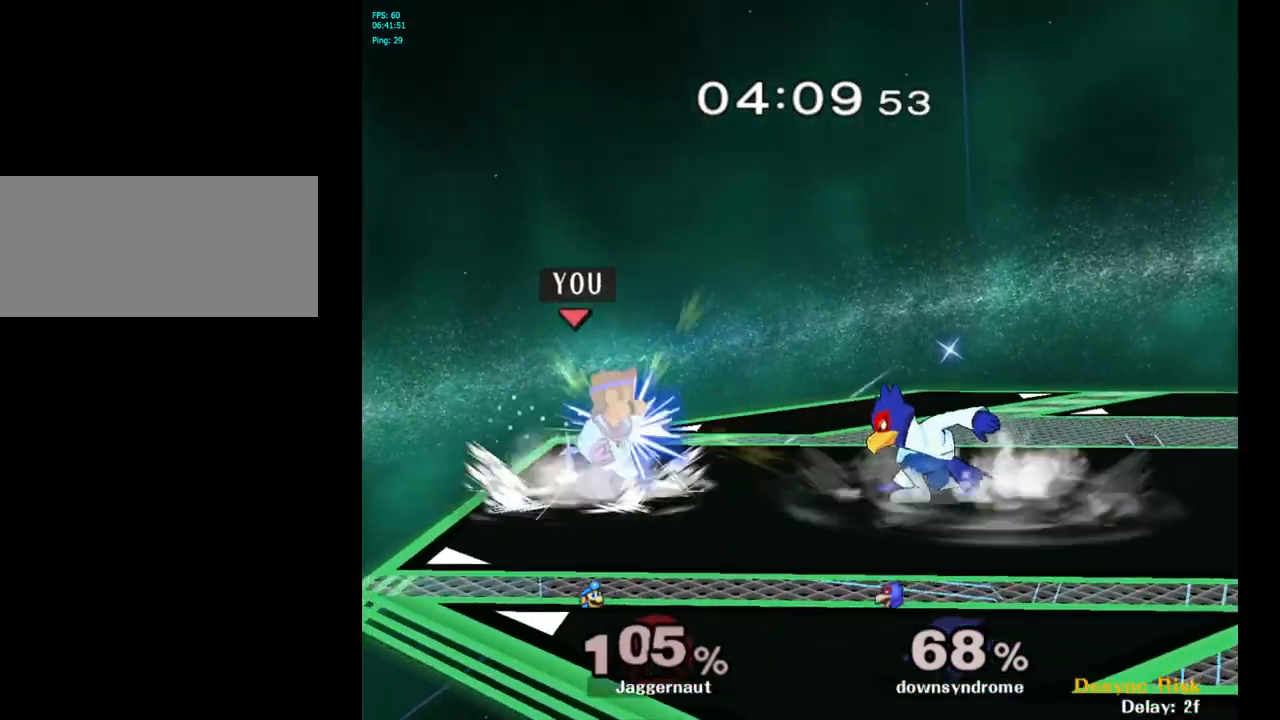
{"buttons": ["R1"], "left_stick": "center", "right_stick": "center", "events": [[233, "R1", "down"]]}
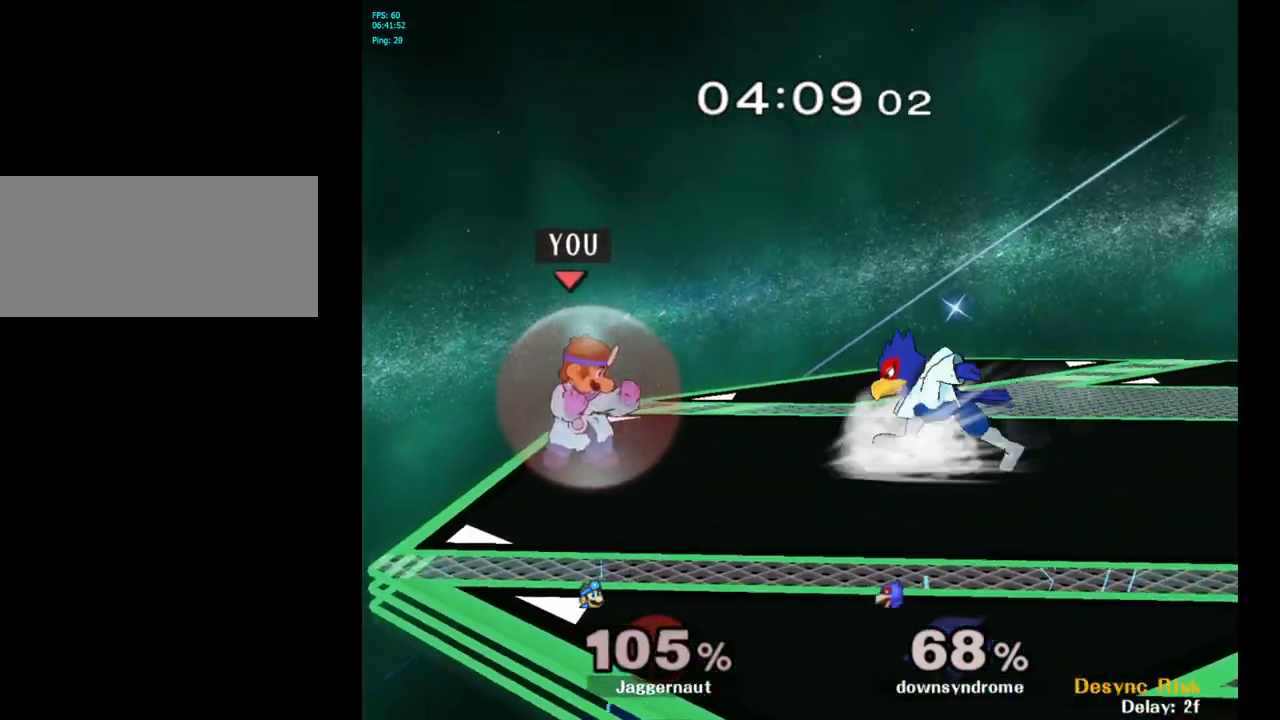
{"buttons": [], "left_stick": "right", "right_stick": "center", "events": [[133, "Y", "down"], [233, "left_stick", "right"], [317, "Y", "up"], [383, "R1", "up"]]}
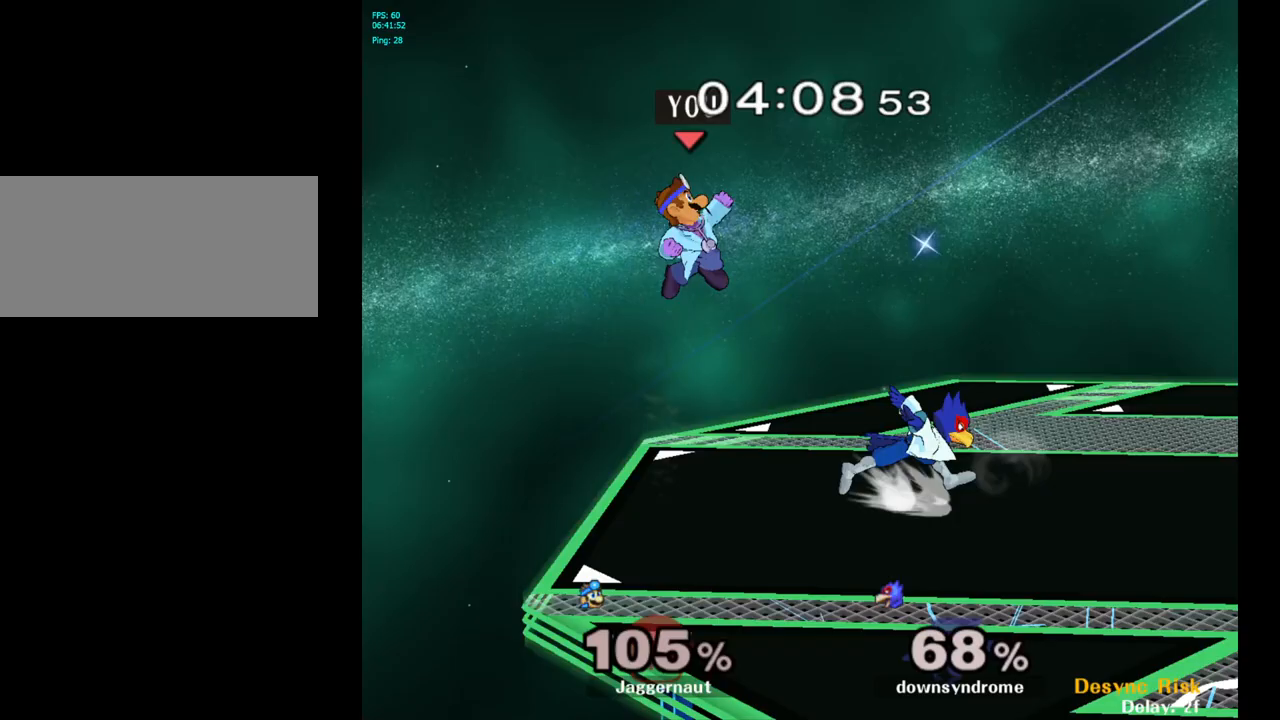
{"buttons": [], "left_stick": "right", "right_stick": "center", "events": [[100, "right_stick", "down"], [133, "left_stick", "up-right"], [233, "right_stick", "center"], [433, "left_stick", "right"]]}
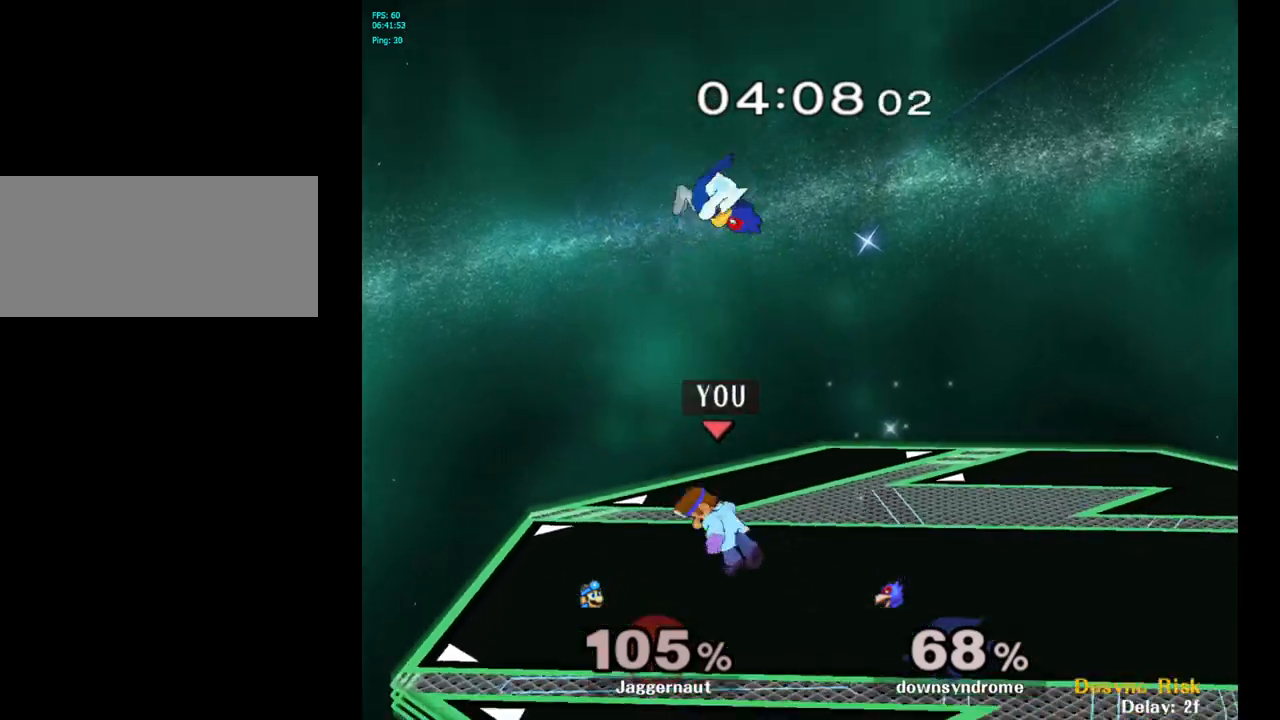
{"buttons": ["R1"], "left_stick": "center", "right_stick": "center", "events": [[50, "R1", "down"], [133, "left_stick", "down"], [183, "left_stick", "center"]]}
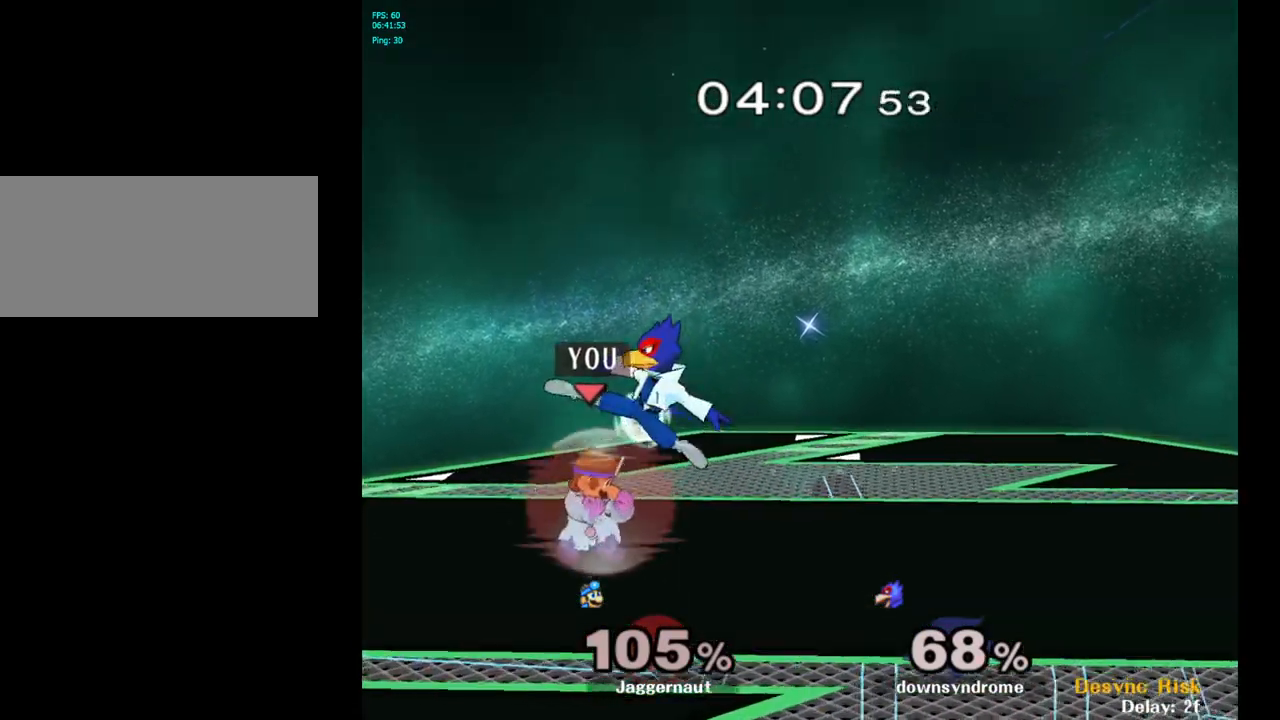
{"buttons": [], "left_stick": "center", "right_stick": "center", "events": [[250, "R1", "up"], [367, "left_stick", "right"], [383, "Y", "down"], [417, "Y", "up"], [500, "left_stick", "center"]]}
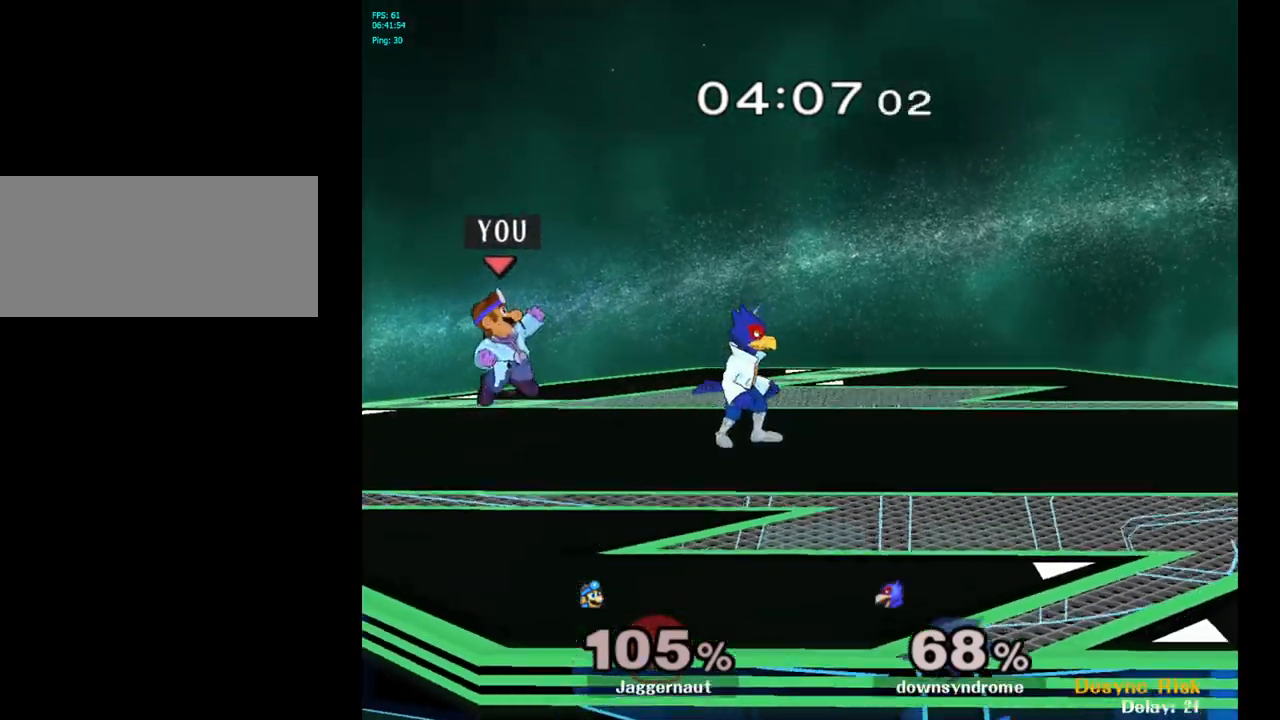
{"buttons": ["R1"], "left_stick": "down", "right_stick": "center", "events": [[17, "A", "down"], [100, "A", "up"], [133, "left_stick", "right"], [483, "R1", "down"], [500, "left_stick", "down"]]}
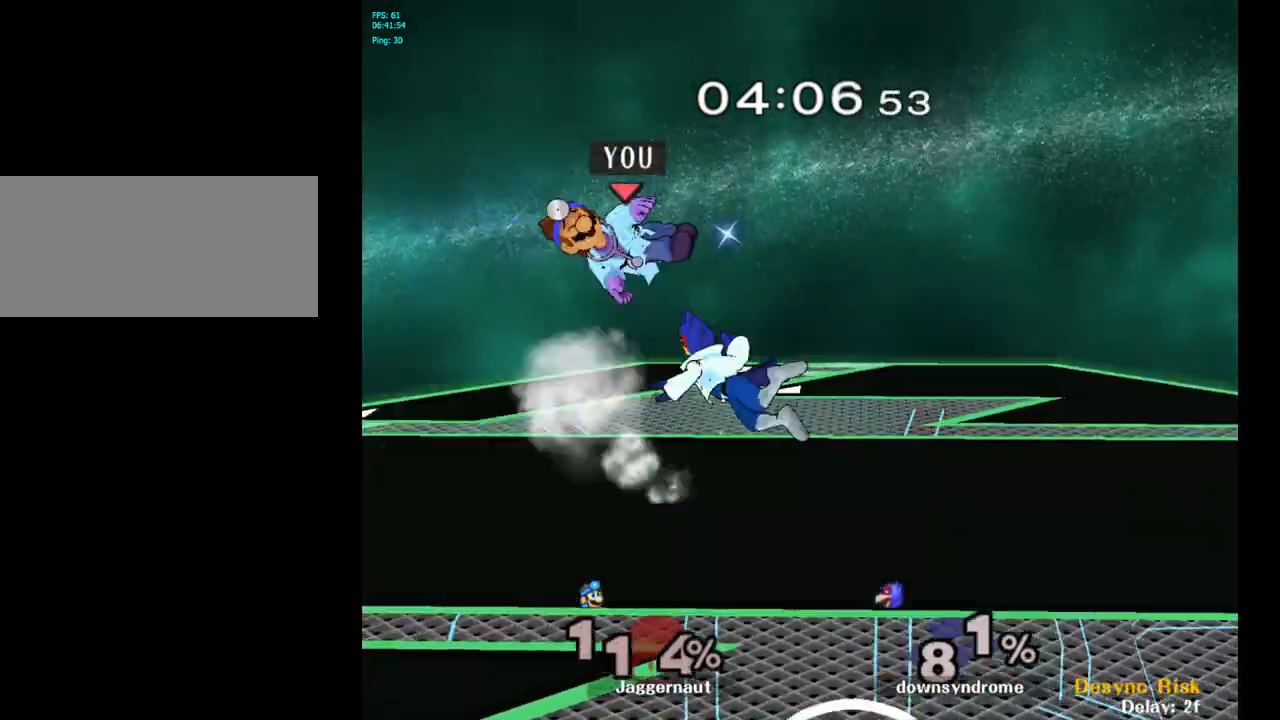
{"buttons": [], "left_stick": "up-right", "right_stick": "center", "events": [[133, "left_stick", "center"], [217, "R1", "up"], [500, "left_stick", "up-right"]]}
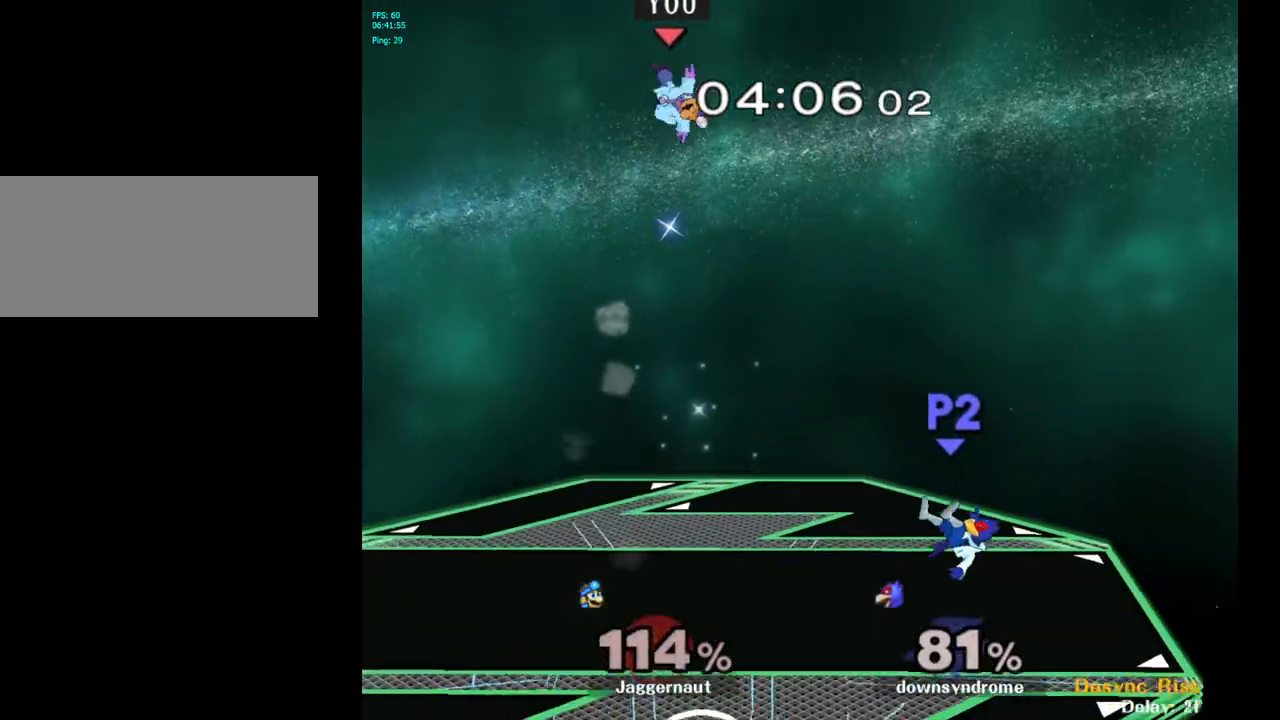
{"buttons": [], "left_stick": "left", "right_stick": "center", "events": [[117, "left_stick", "center"], [383, "left_stick", "right"], [483, "left_stick", "left"]]}
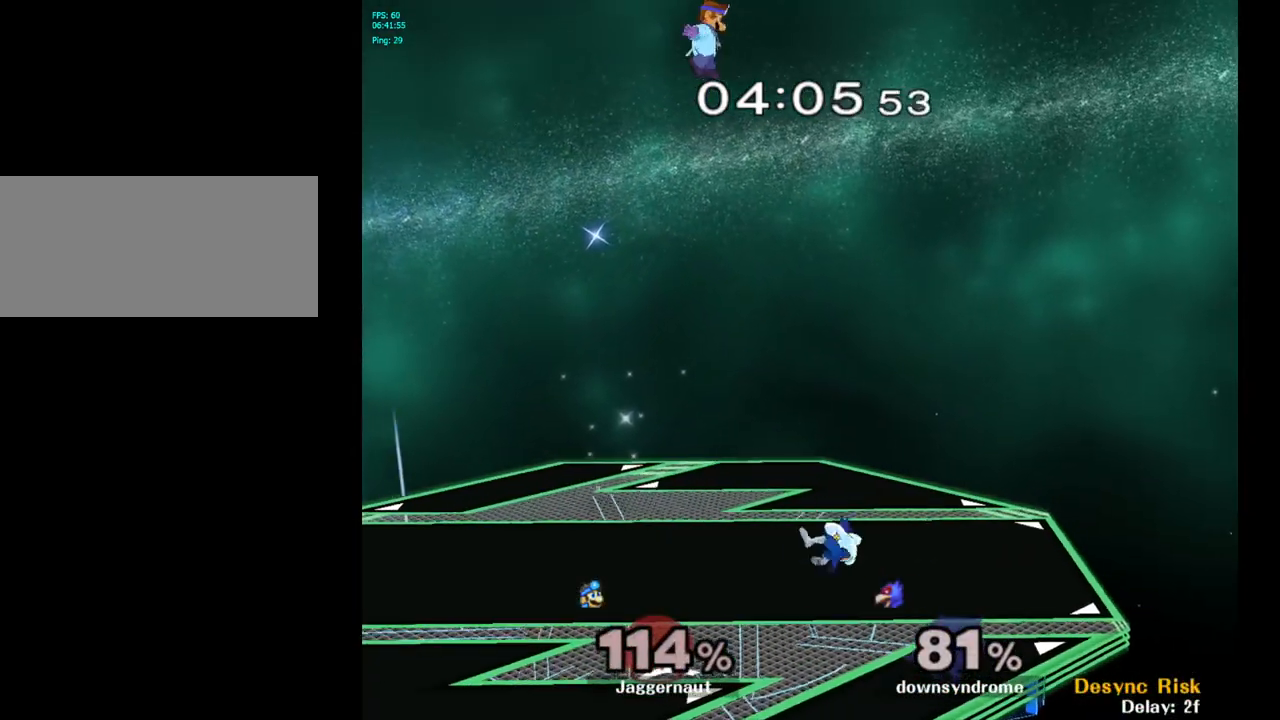
{"buttons": [], "left_stick": "right", "right_stick": "center", "events": [[400, "left_stick", "right"]]}
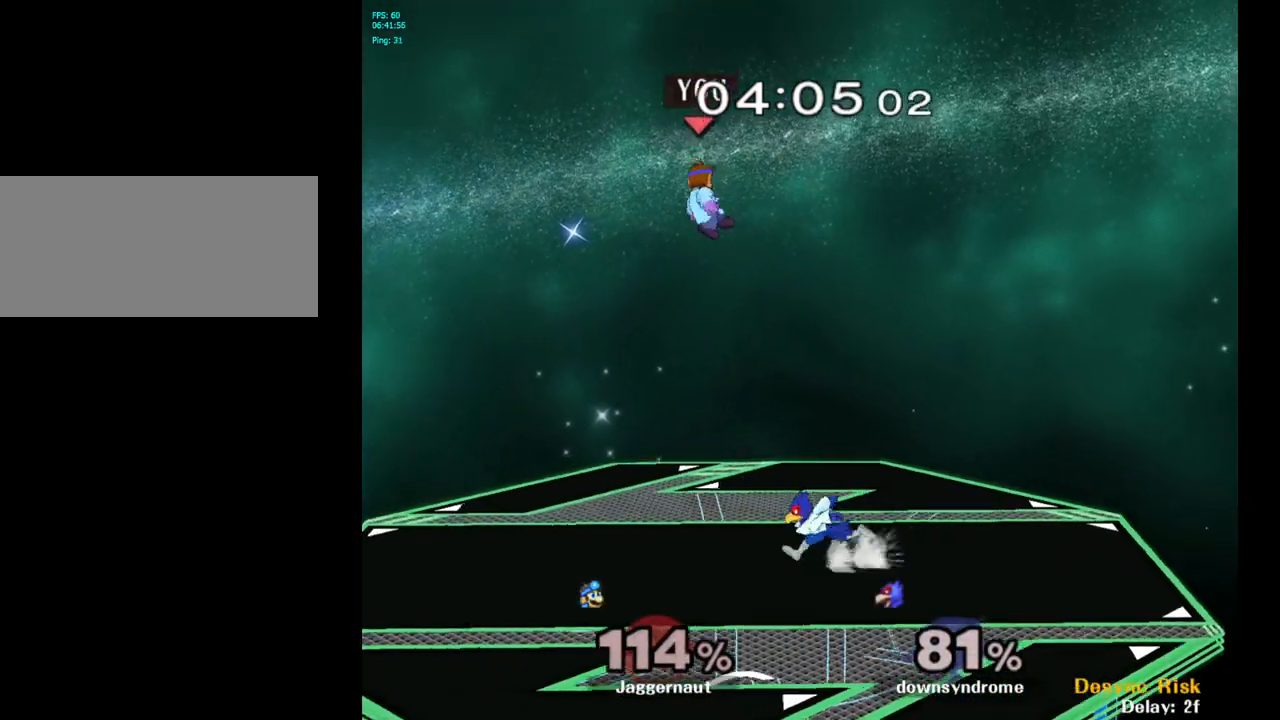
{"buttons": [], "left_stick": "right", "right_stick": "center", "events": [[67, "right_stick", "down"], [200, "right_stick", "center"], [233, "left_stick", "down"], [400, "left_stick", "right"]]}